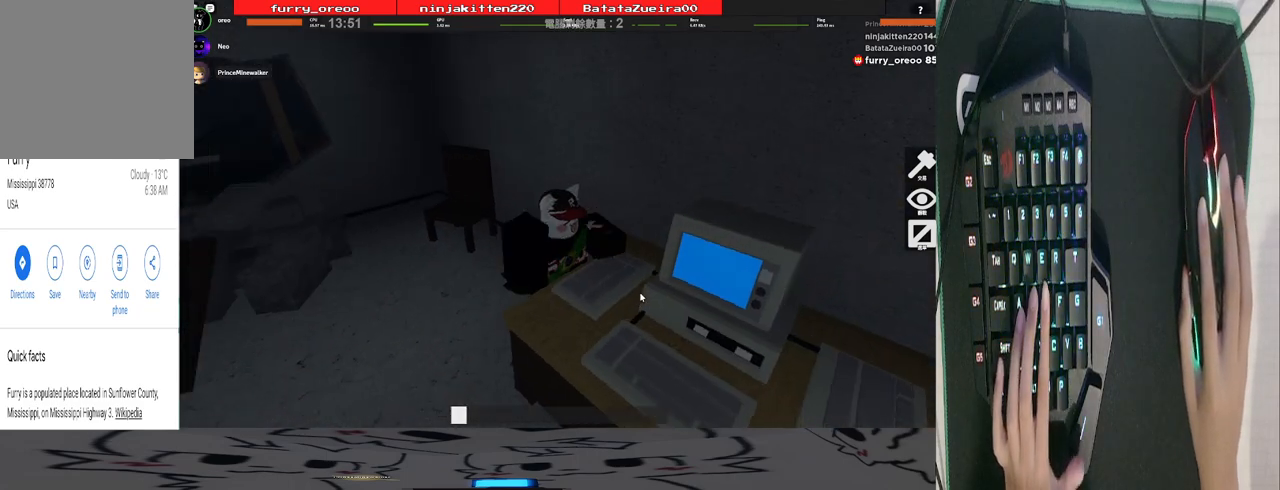
Gameplay with keyboard and mouse; each line is a JSON object with the keys and mouse buttons held at the frame after it. "events" lists presses ("down") and releases ("up") of "1", "2", "3", "4", "5", "a", "alt", "b", "c", "ctrl", "d", "e", "f", "g", "q", "r", "s", "shift", "space", "t", "tab", "tilde", "v", "w", "x", "z", "mouse_left", "mouse_wheel", "mouse_right", "mouse_mb4" and "mouse_mb5" between this image and that frame as [ms after this image, input, new state], when the widget could be followed in between. "mouse_left", "mouse_wheel", "mouse_right", "mouse_mb4", "mouse_mb5" = the "left", "wheel", "right", "mb4", "mb5" buttons of the "mouse" list. No other keys are recorded. "wheel" means that the mouse wheel is clicked or scrolled. Mouse movement is not recorded.
{"keys": [], "mouse": ["right"], "events": []}
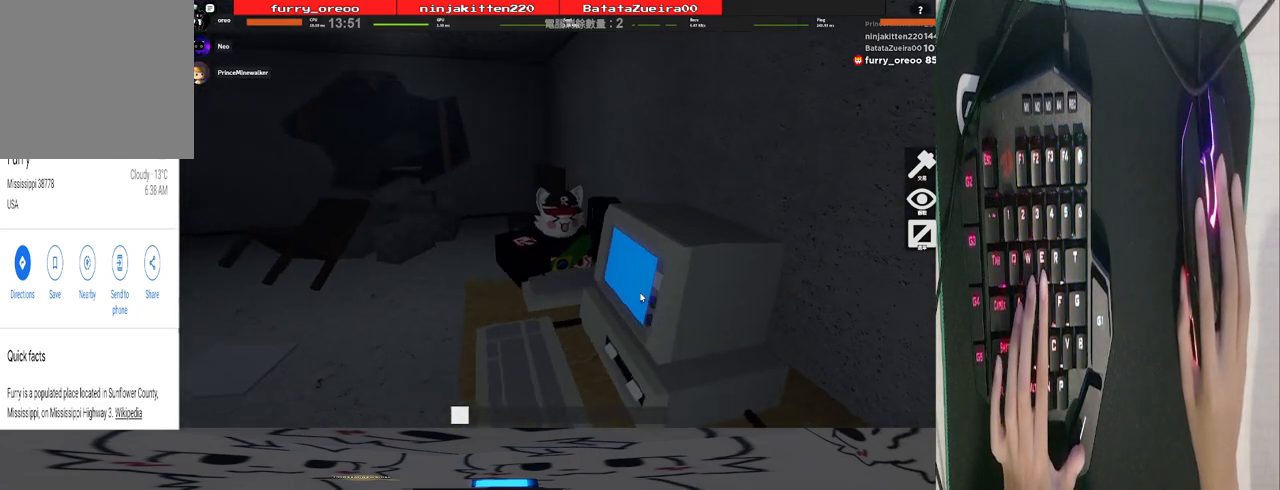
{"keys": [], "mouse": ["right"], "events": [[240, "space", "down"], [340, "space", "up"], [420, "e", "down"], [460, "e", "up"]]}
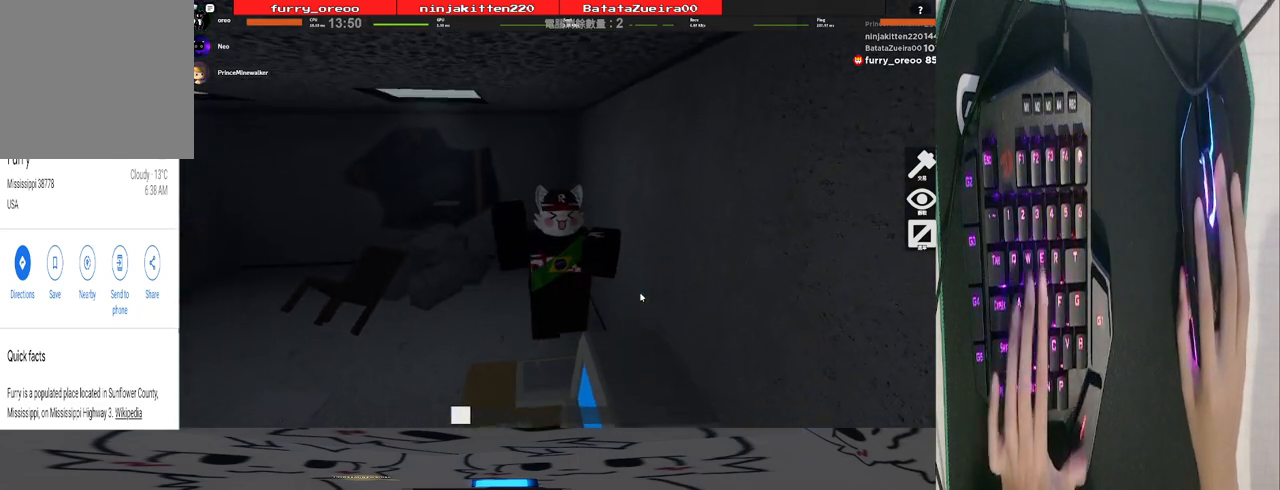
{"keys": [], "mouse": [], "events": [[60, "e", "down"], [160, "e", "up"], [160, "mouse_right", "up"], [260, "e", "down"], [300, "e", "up"], [400, "e", "down"], [440, "e", "up"]]}
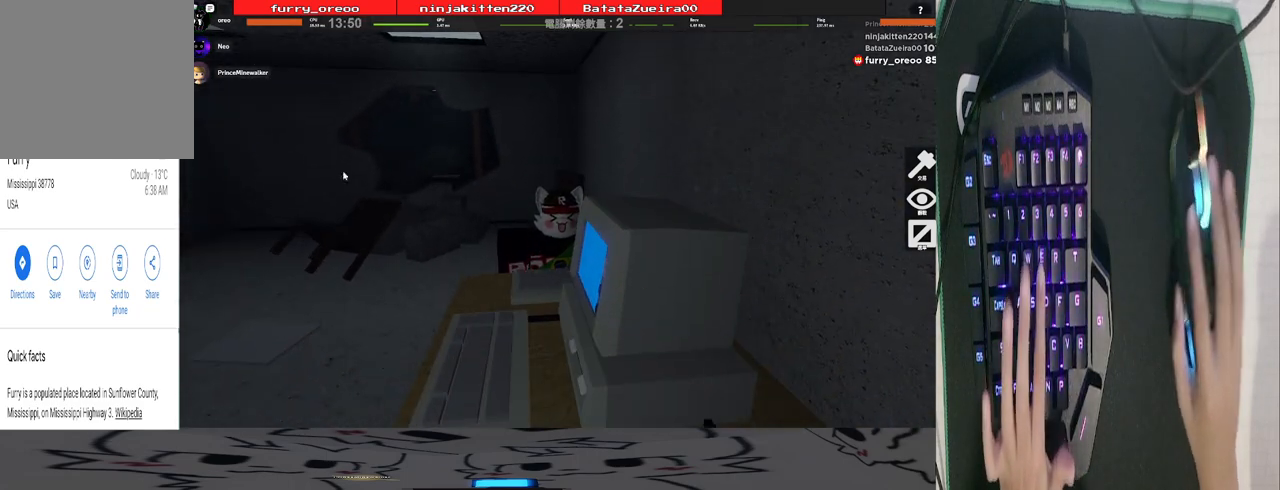
{"keys": [], "mouse": [], "events": [[40, "e", "down"], [80, "e", "up"], [220, "e", "down"], [260, "e", "up"]]}
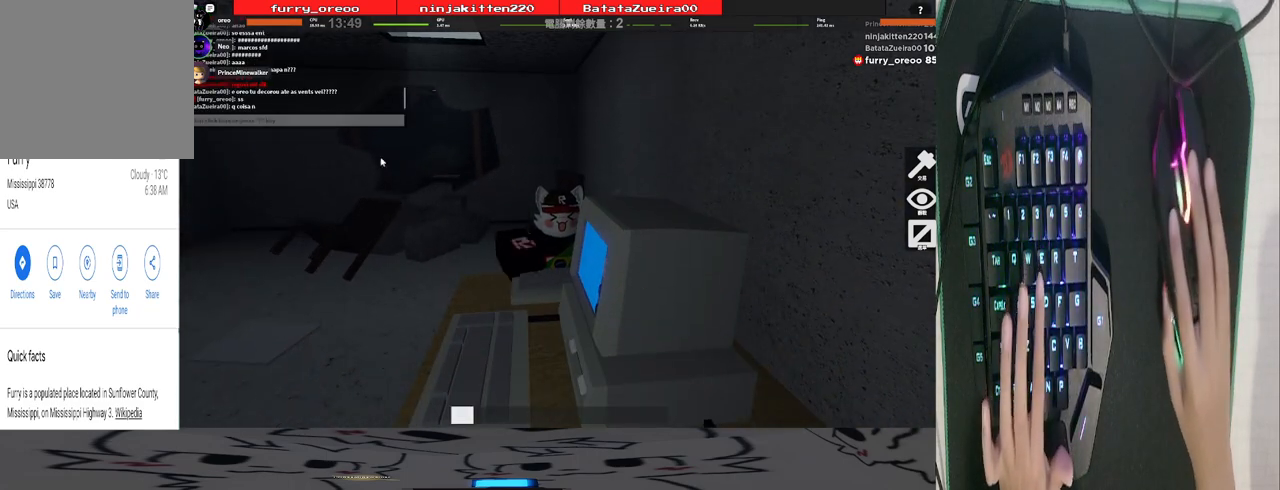
{"keys": [], "mouse": ["right"], "events": [[280, "mouse_right", "down"]]}
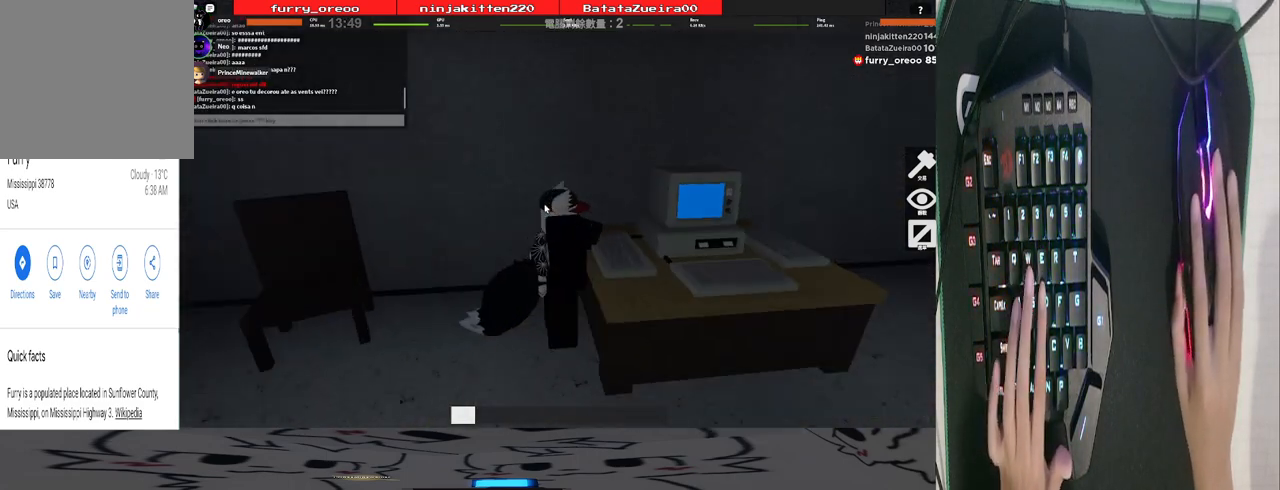
{"keys": [], "mouse": ["right"], "events": []}
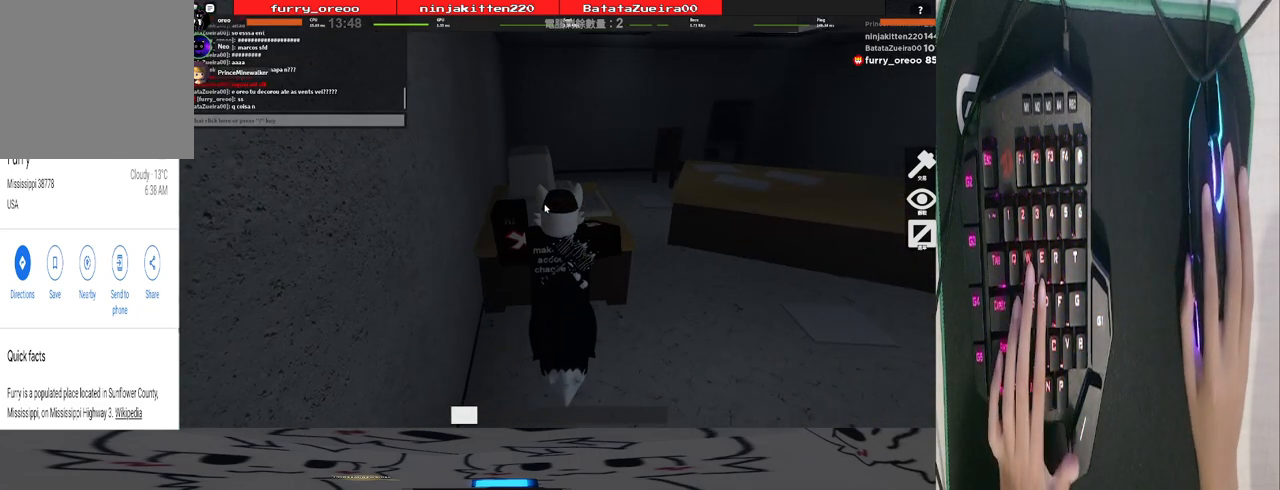
{"keys": [], "mouse": ["right"], "events": []}
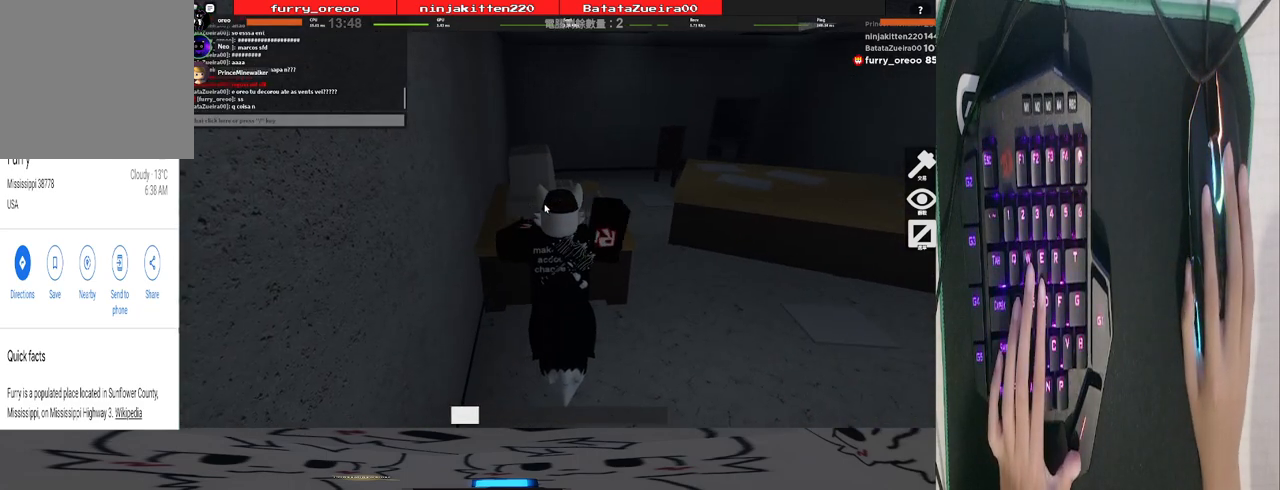
{"keys": [], "mouse": ["right"], "events": []}
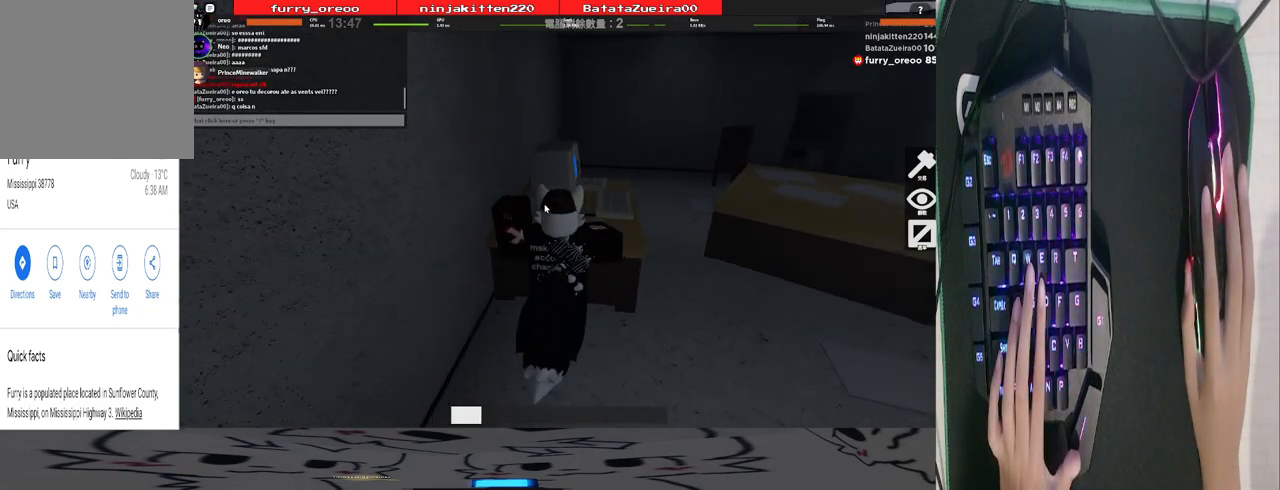
{"keys": [], "mouse": ["right"], "events": []}
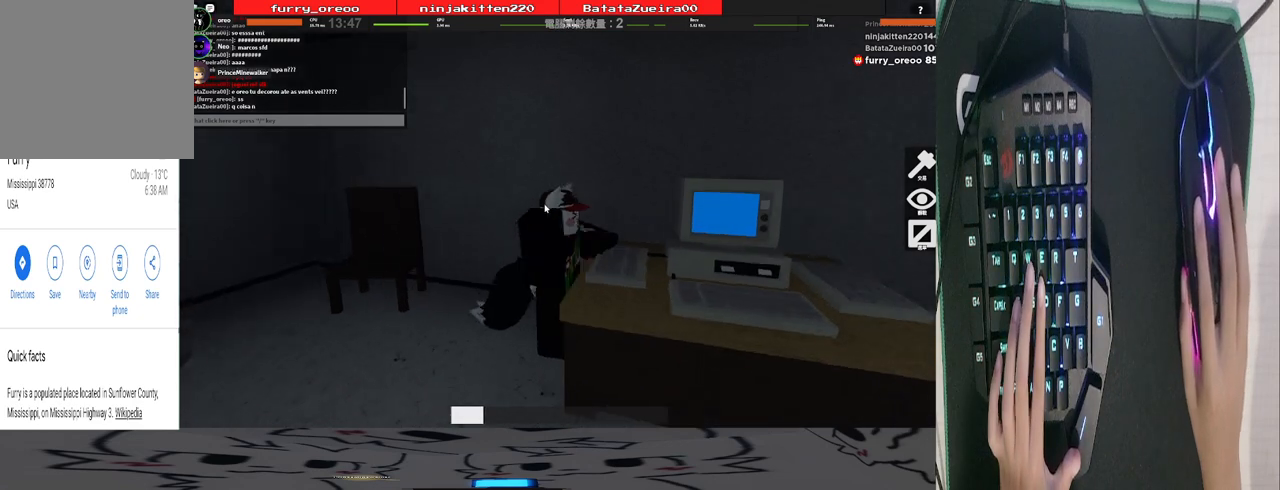
{"keys": [], "mouse": ["right"], "events": []}
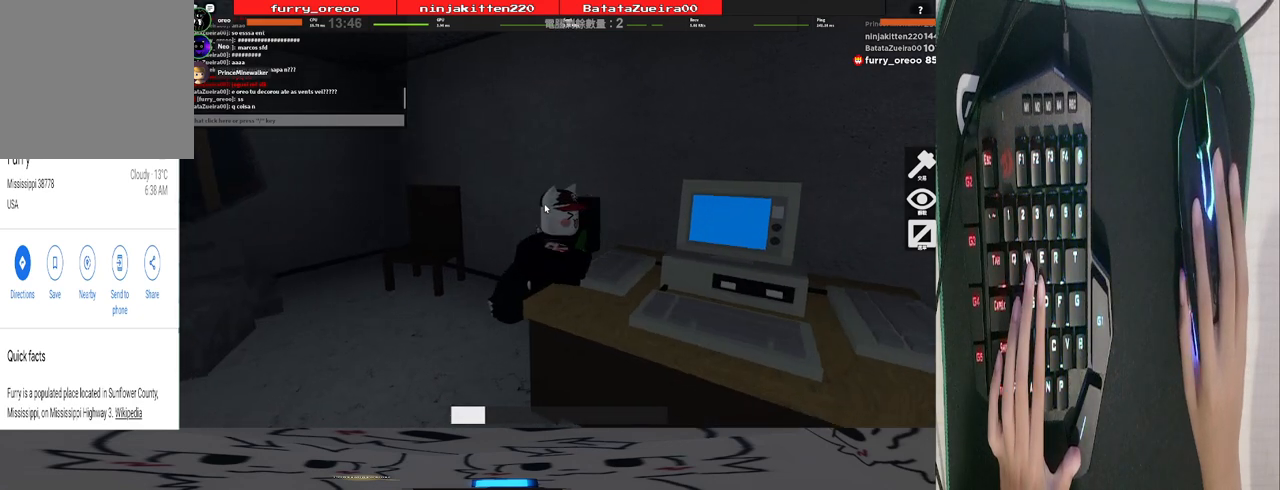
{"keys": [], "mouse": ["right"], "events": []}
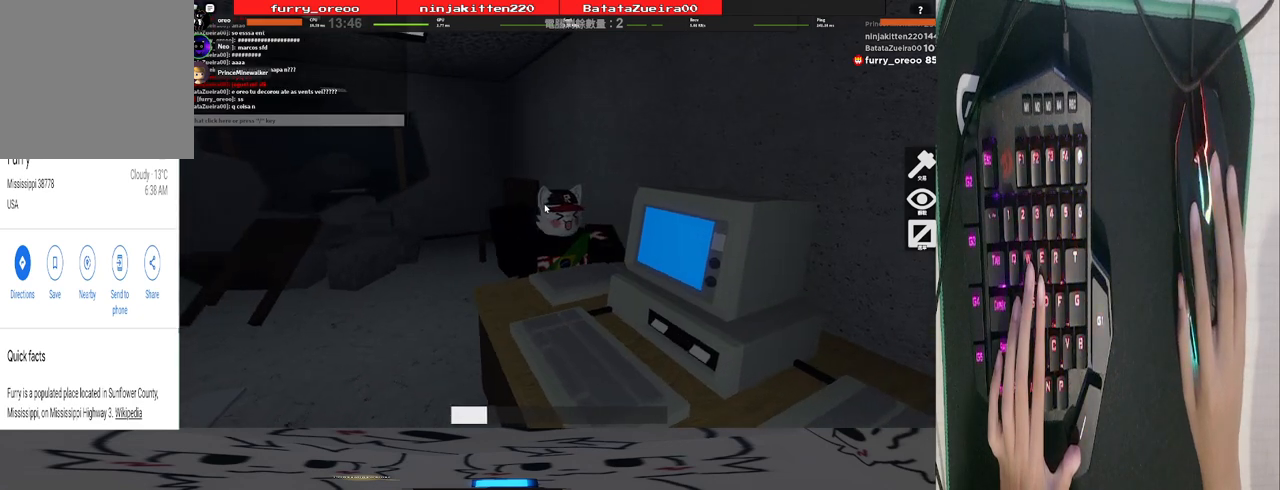
{"keys": [], "mouse": ["right"], "events": [[100, "space", "down"], [300, "space", "up"], [340, "e", "down"], [440, "e", "up"]]}
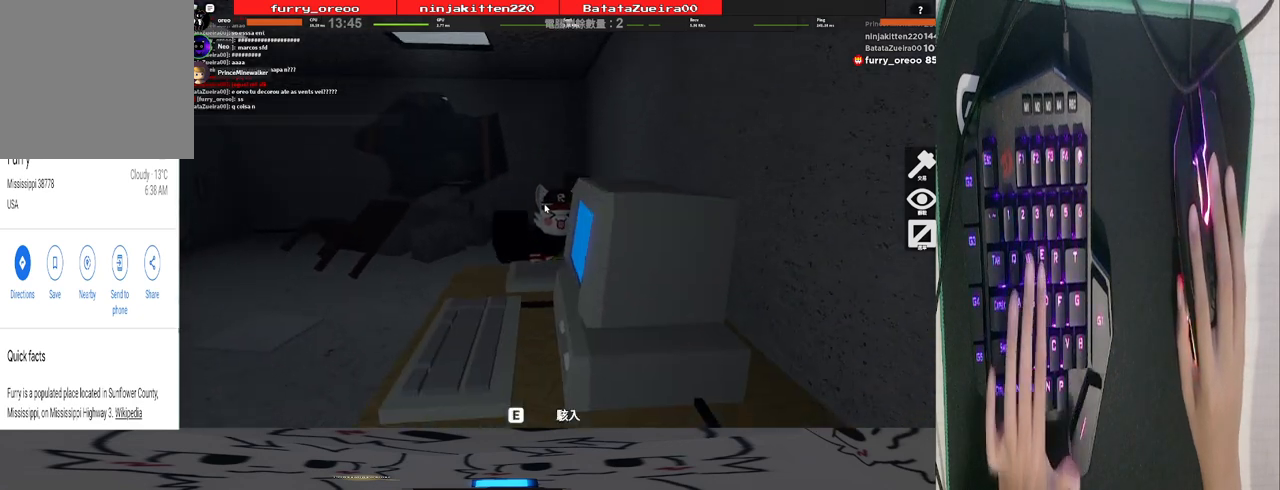
{"keys": ["e"], "mouse": ["right"], "events": [[40, "e", "down"], [120, "e", "up"], [180, "e", "down"], [260, "e", "up"], [360, "e", "down"], [460, "e", "up"], [500, "e", "down"]]}
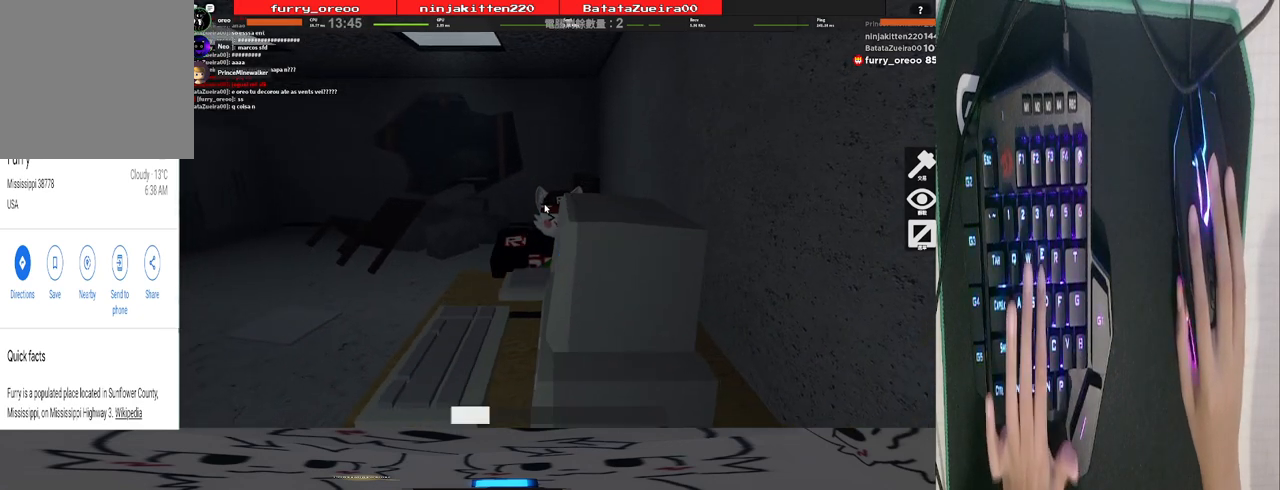
{"keys": [], "mouse": ["right"], "events": [[100, "e", "up"]]}
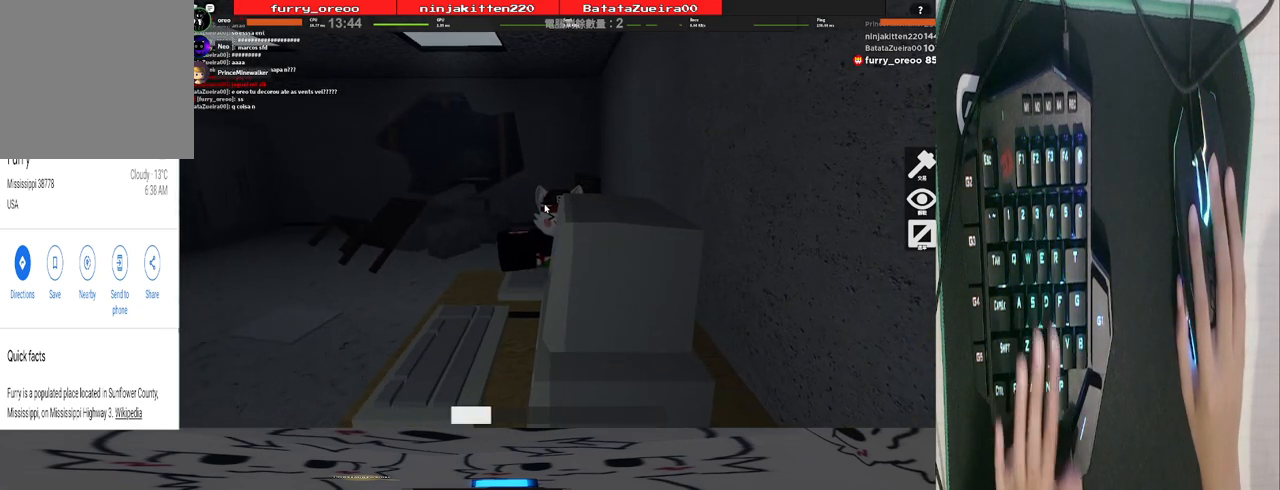
{"keys": [], "mouse": ["right"], "events": []}
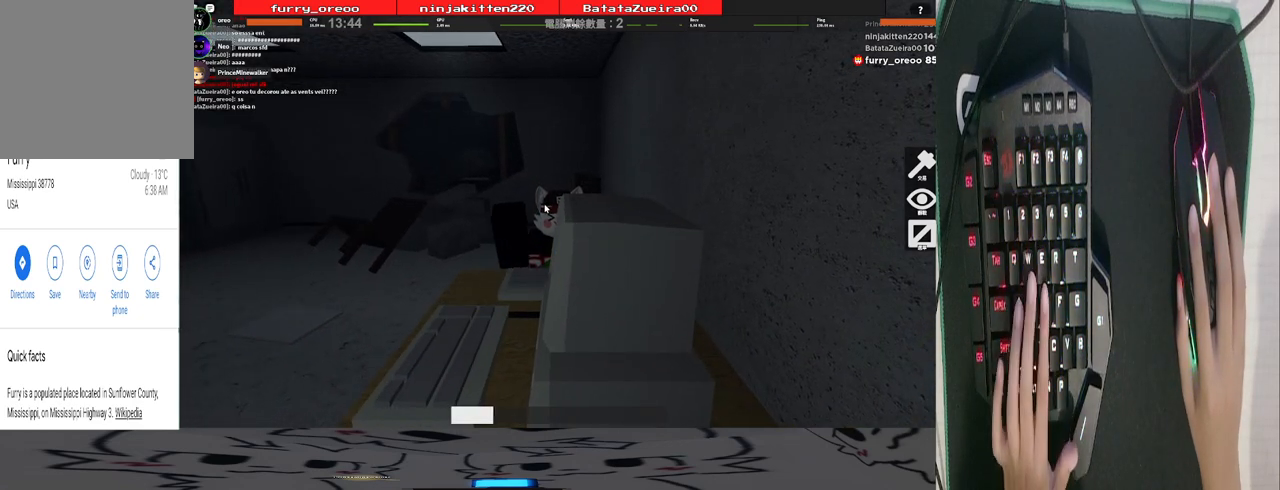
{"keys": [], "mouse": ["right"], "events": []}
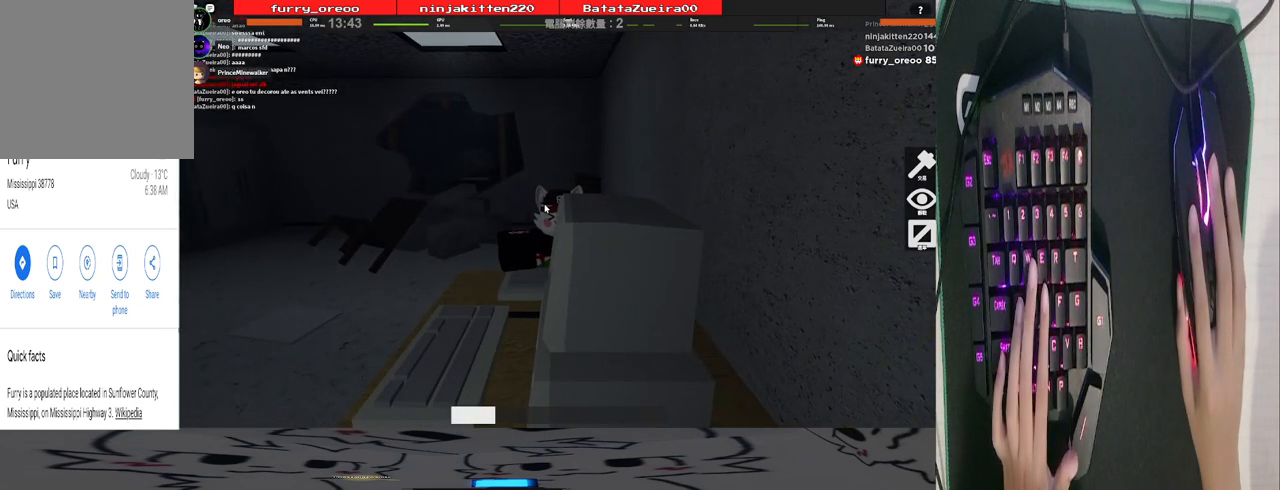
{"keys": [], "mouse": ["right"], "events": []}
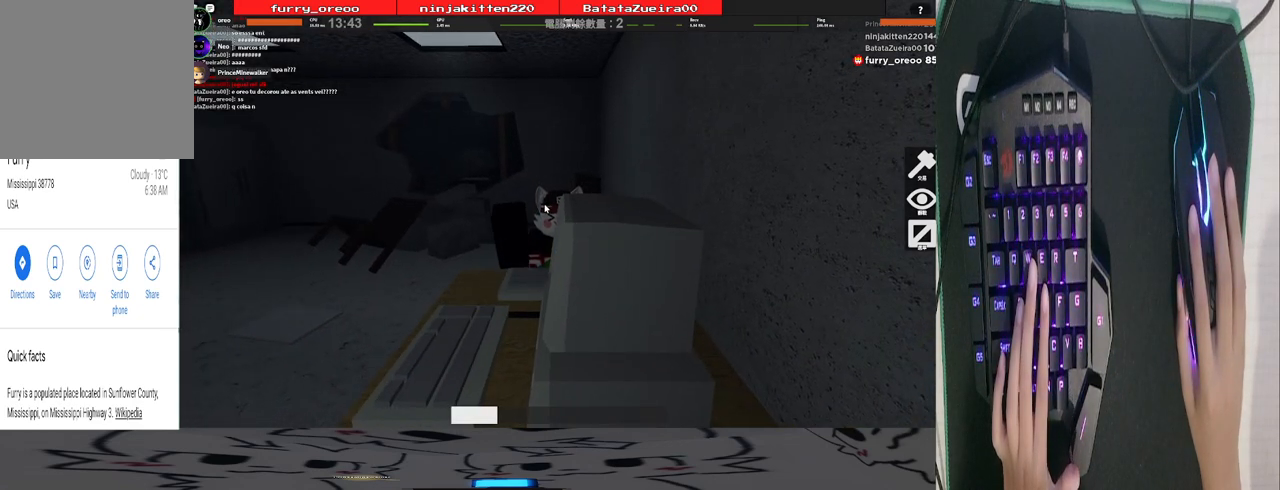
{"keys": [], "mouse": ["right"], "events": []}
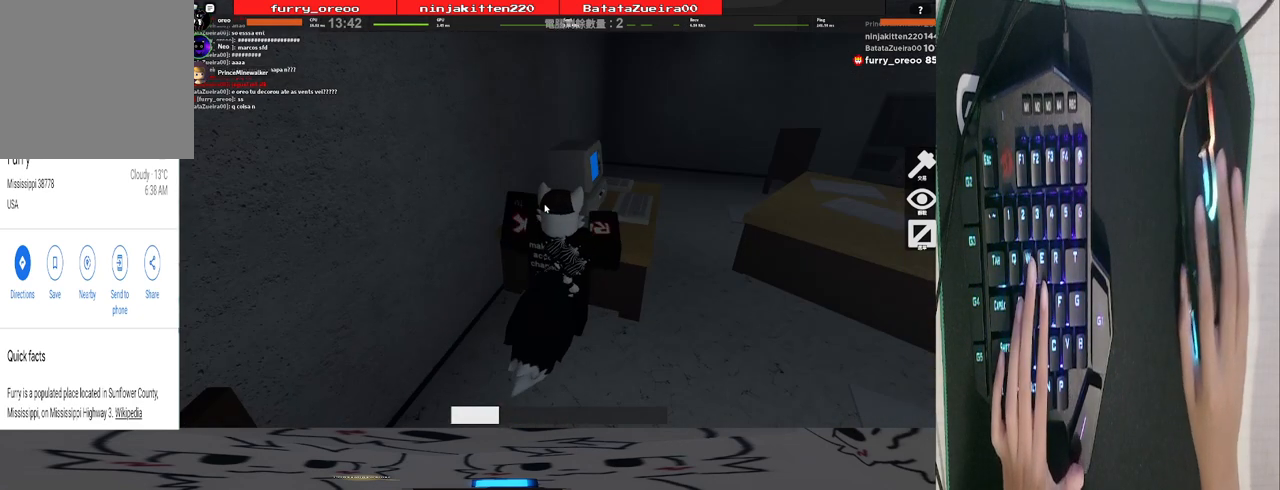
{"keys": [], "mouse": ["right"], "events": []}
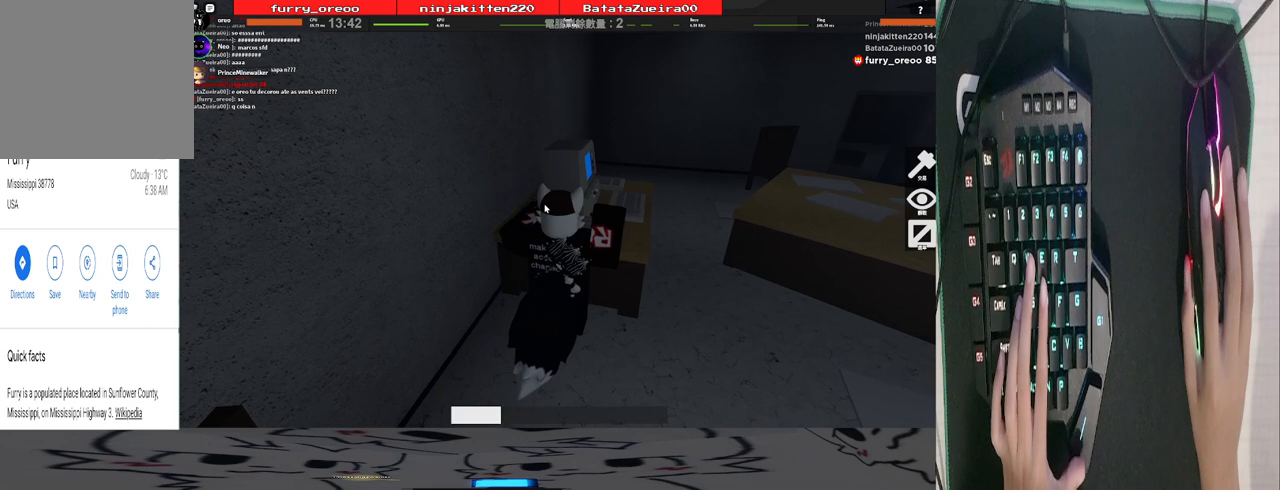
{"keys": [], "mouse": ["right"], "events": []}
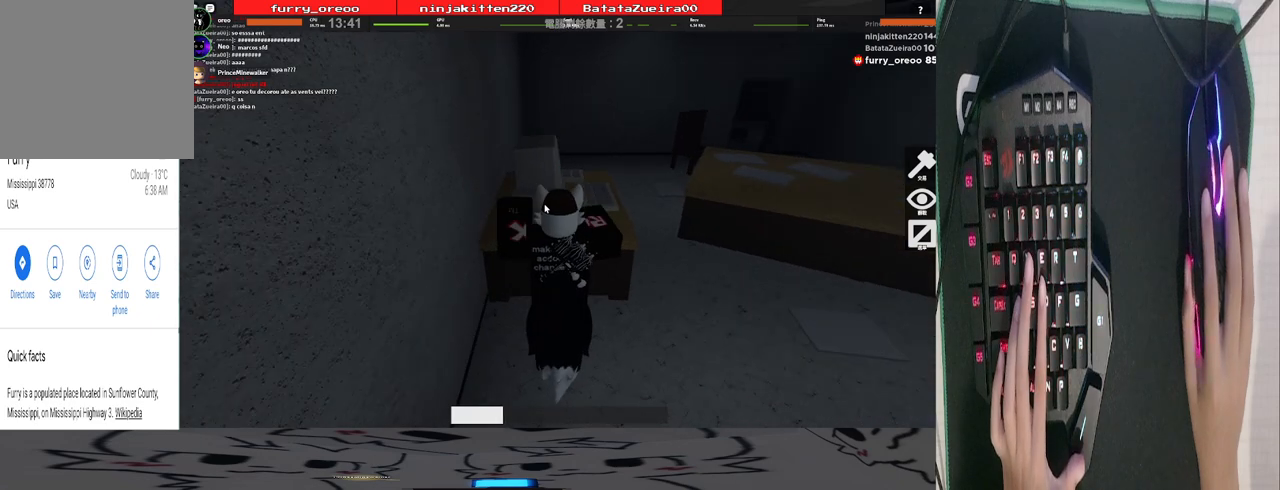
{"keys": [], "mouse": ["right"], "events": []}
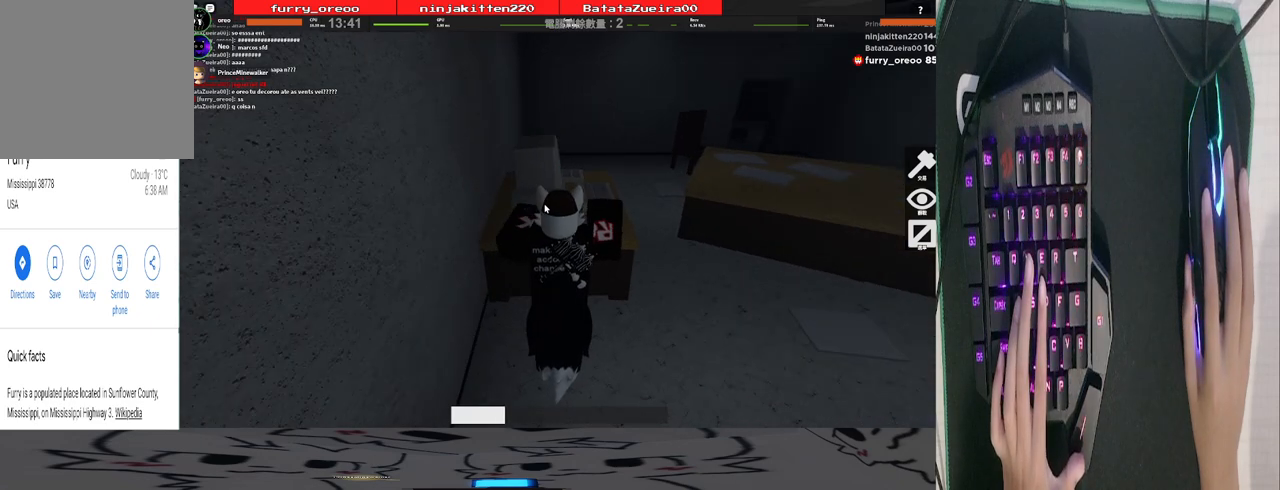
{"keys": ["e"], "mouse": ["right"], "events": [[320, "space", "down"], [420, "space", "up"], [500, "e", "down"]]}
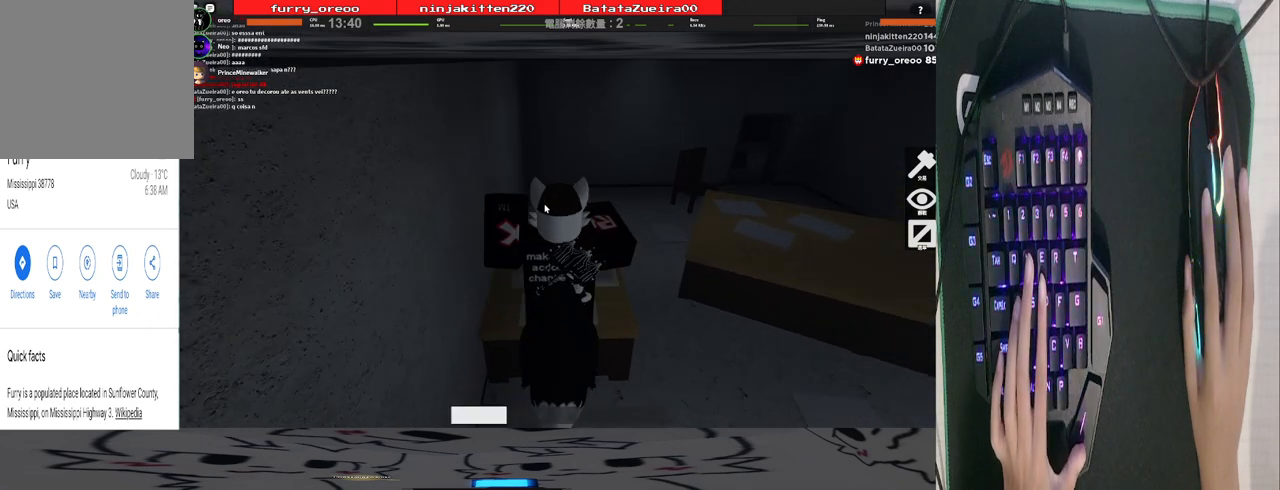
{"keys": ["e"], "mouse": [], "events": [[100, "e", "up"], [200, "e", "down"], [240, "e", "up"], [320, "e", "down"], [320, "mouse_right", "up"], [420, "e", "up"], [460, "e", "down"]]}
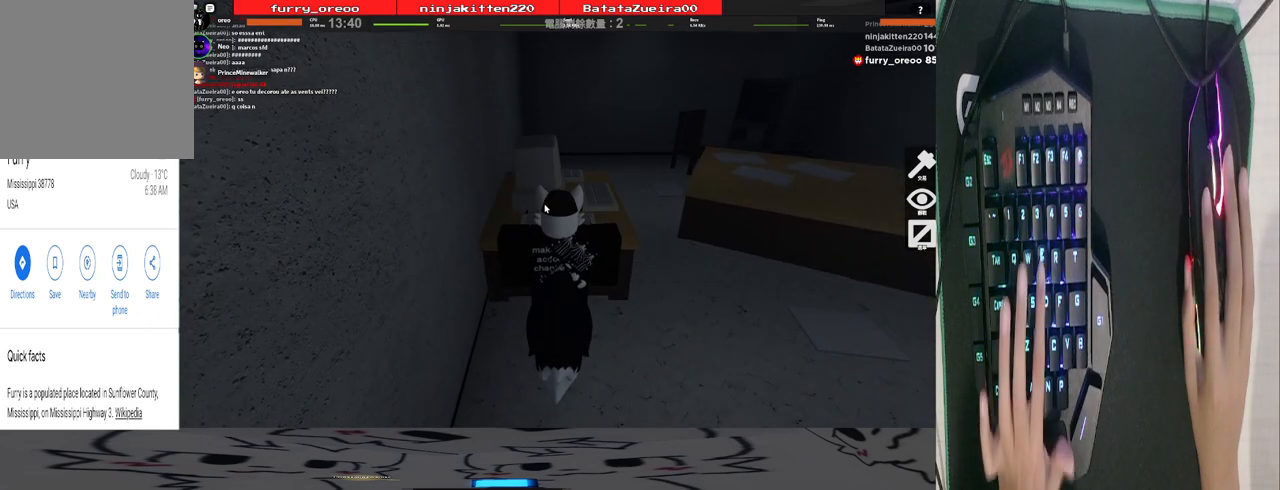
{"keys": [], "mouse": [], "events": [[60, "e", "up"], [160, "e", "down"], [240, "e", "up"]]}
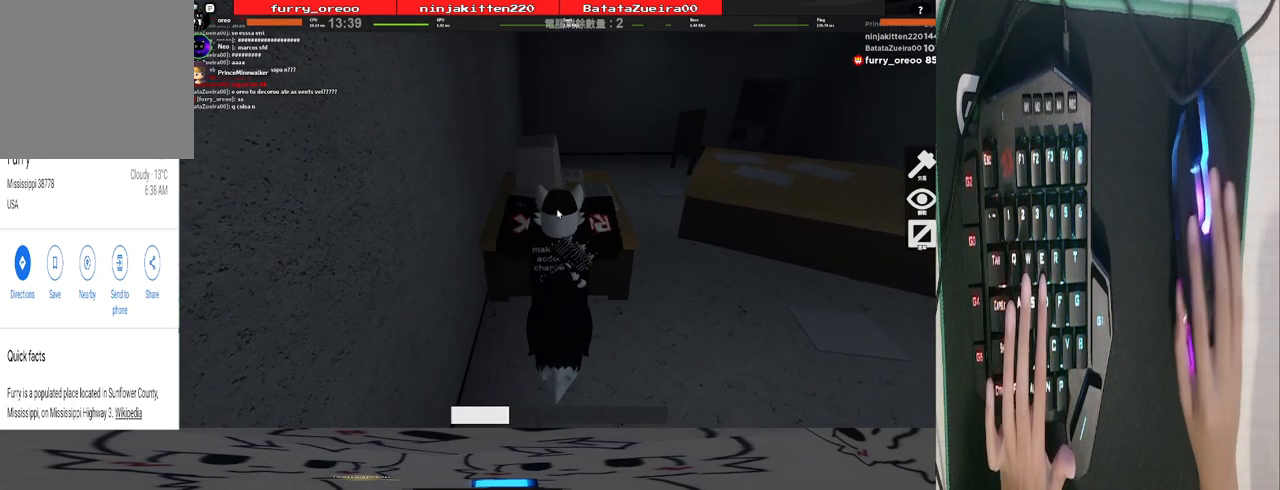
{"keys": [], "mouse": [], "events": []}
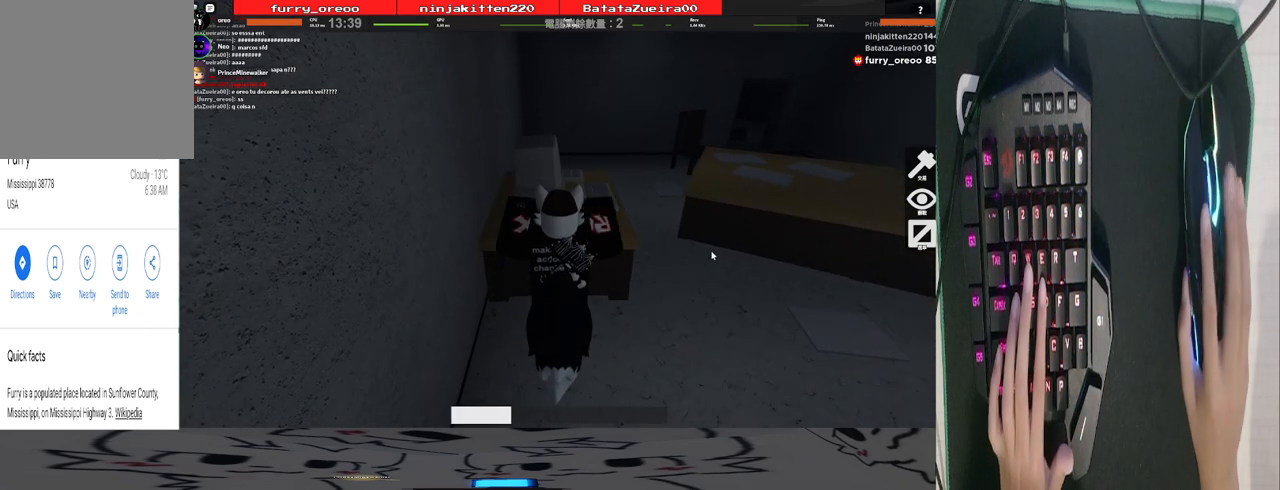
{"keys": [], "mouse": ["left", "right"], "events": [[100, "mouse_right", "down"], [140, "mouse_left", "down"], [280, "mouse_left", "up"], [280, "mouse_right", "up"], [460, "mouse_left", "down"], [460, "mouse_right", "down"]]}
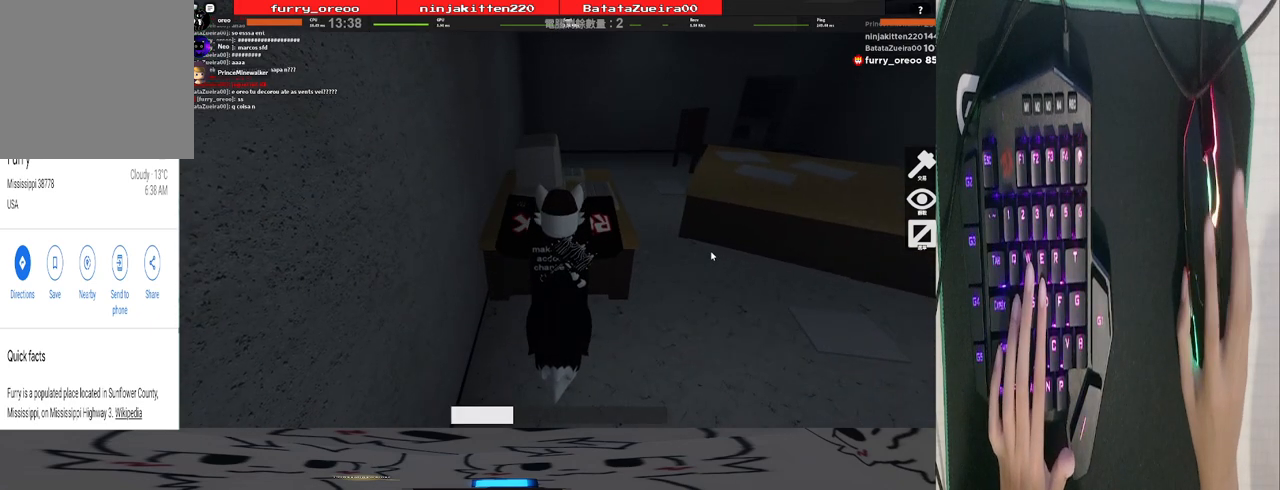
{"keys": [], "mouse": ["right"], "events": [[160, "mouse_left", "up"], [160, "mouse_right", "up"], [340, "mouse_left", "down"], [340, "mouse_right", "down"], [500, "mouse_left", "up"]]}
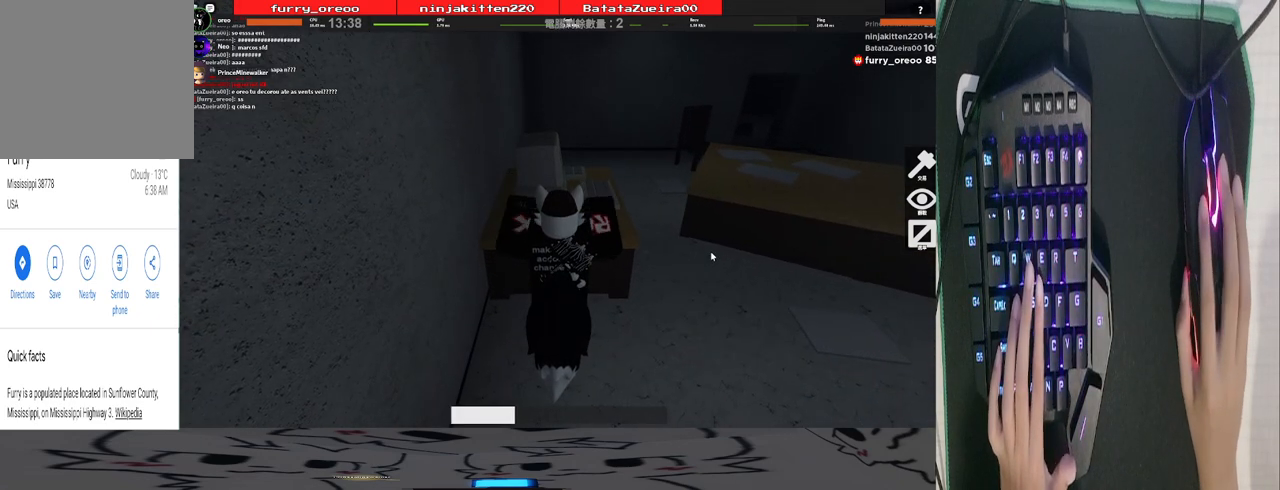
{"keys": [], "mouse": [], "events": [[40, "mouse_right", "up"]]}
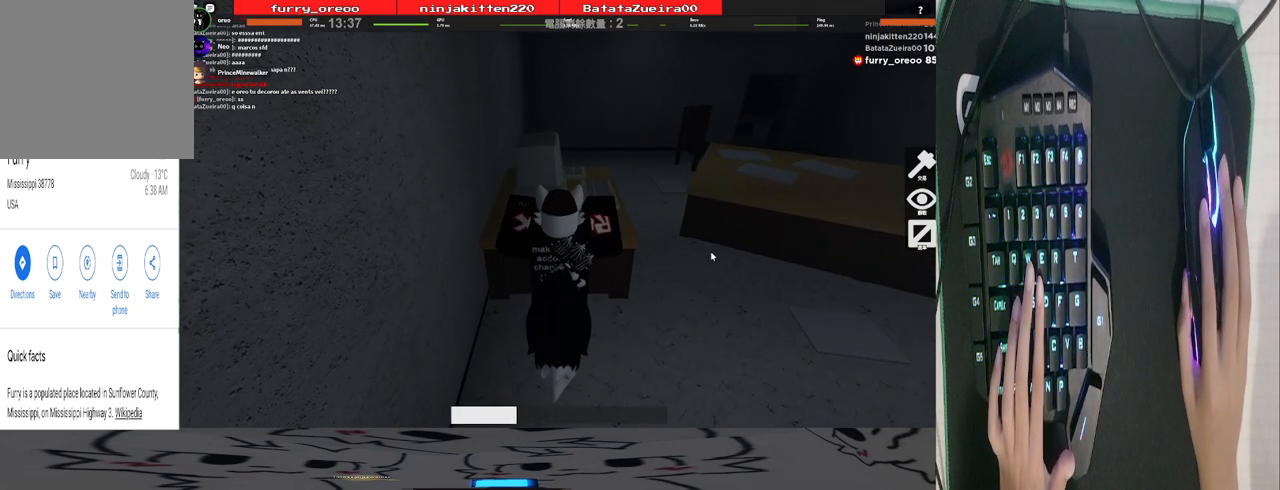
{"keys": [], "mouse": [], "events": []}
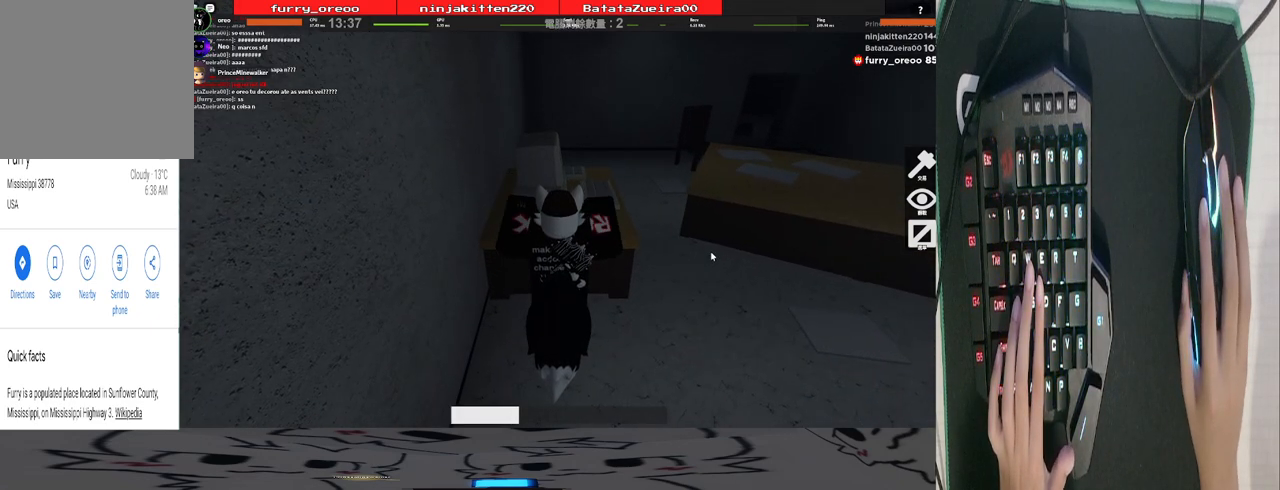
{"keys": [], "mouse": [], "events": []}
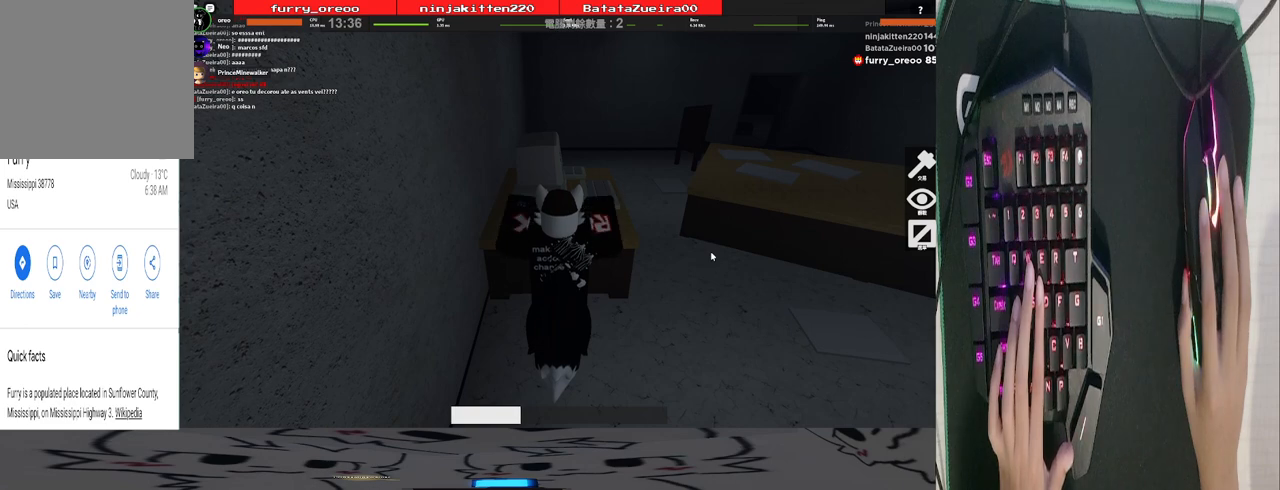
{"keys": [], "mouse": [], "events": []}